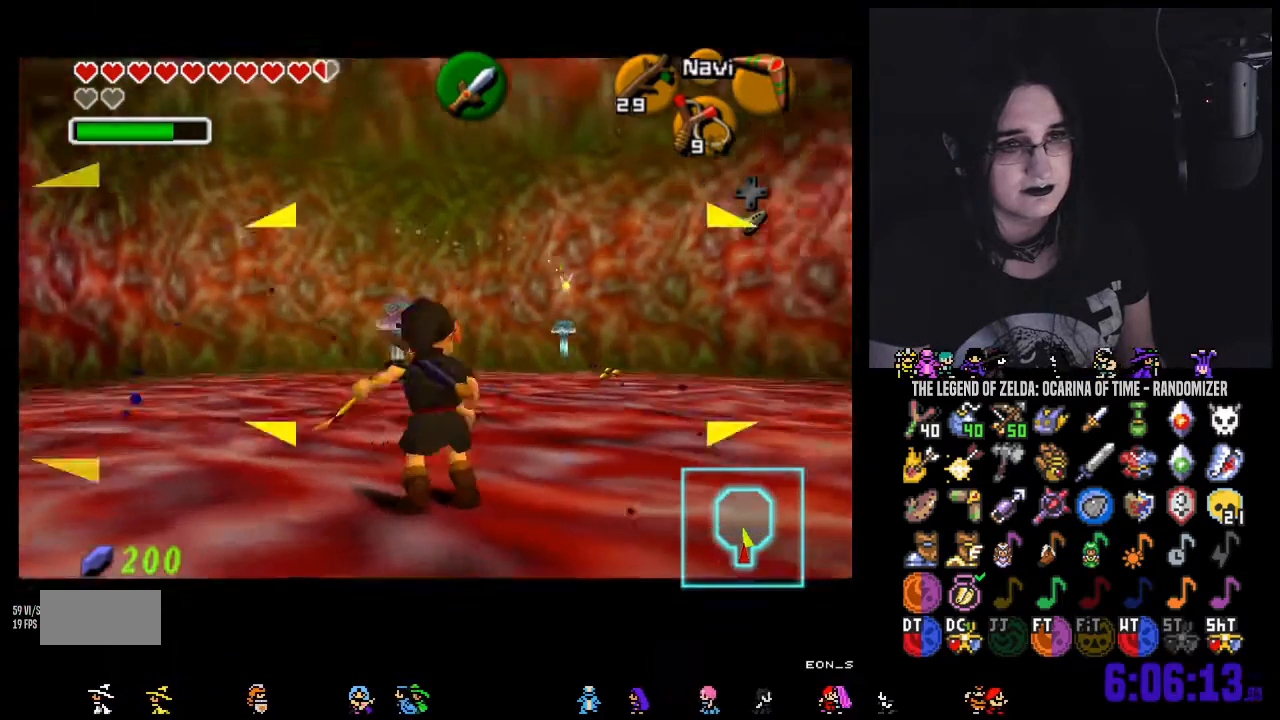
Gameplay with a controller (Nintendo layout); each line is a JSON object with the inputs held at the frame after it (dt_ms = milliseconds from this image to that frame). "events" lists button and stick changes between this image and that frame as [ms after this image, input, new state], when the widget could be followed in between. Not read: L3 R3 START.
{"dt_ms": 500, "buttons": [], "left_stick": "center", "right_stick": "center", "events": [[283, "right_stick", "right"], [450, "right_stick", "center"]]}
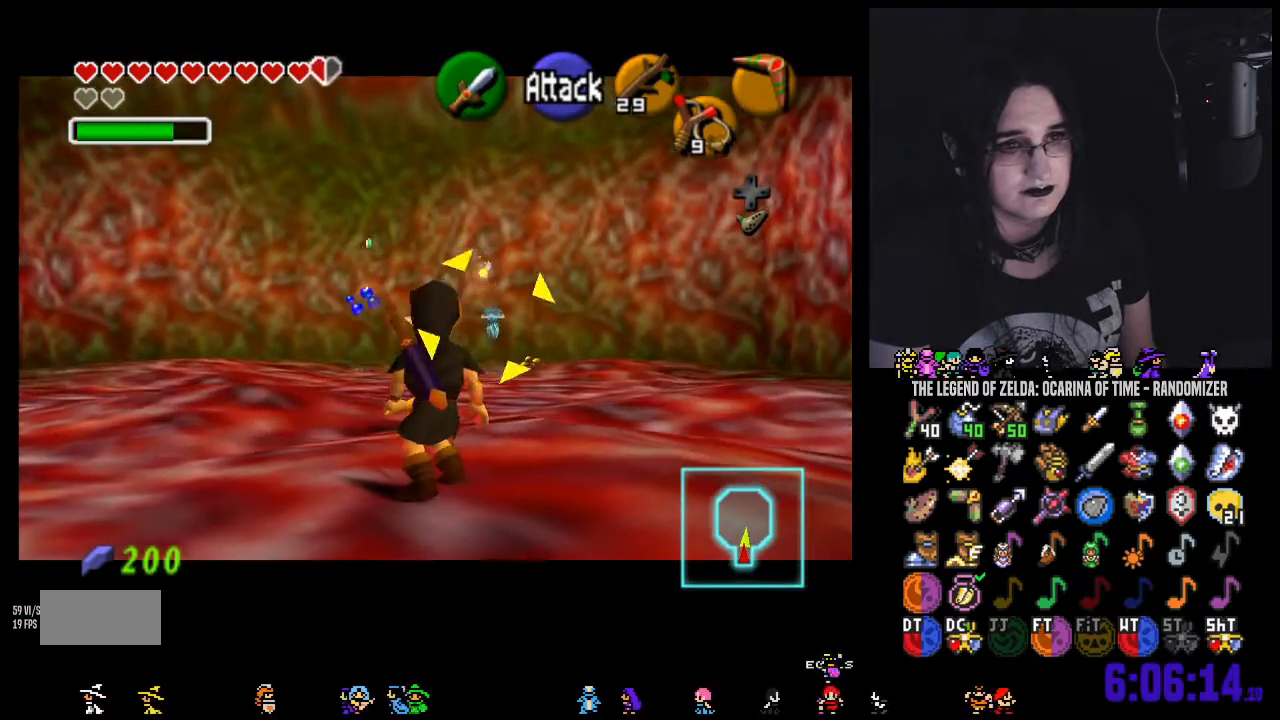
{"dt_ms": 500, "buttons": [], "left_stick": "center", "right_stick": "center", "events": []}
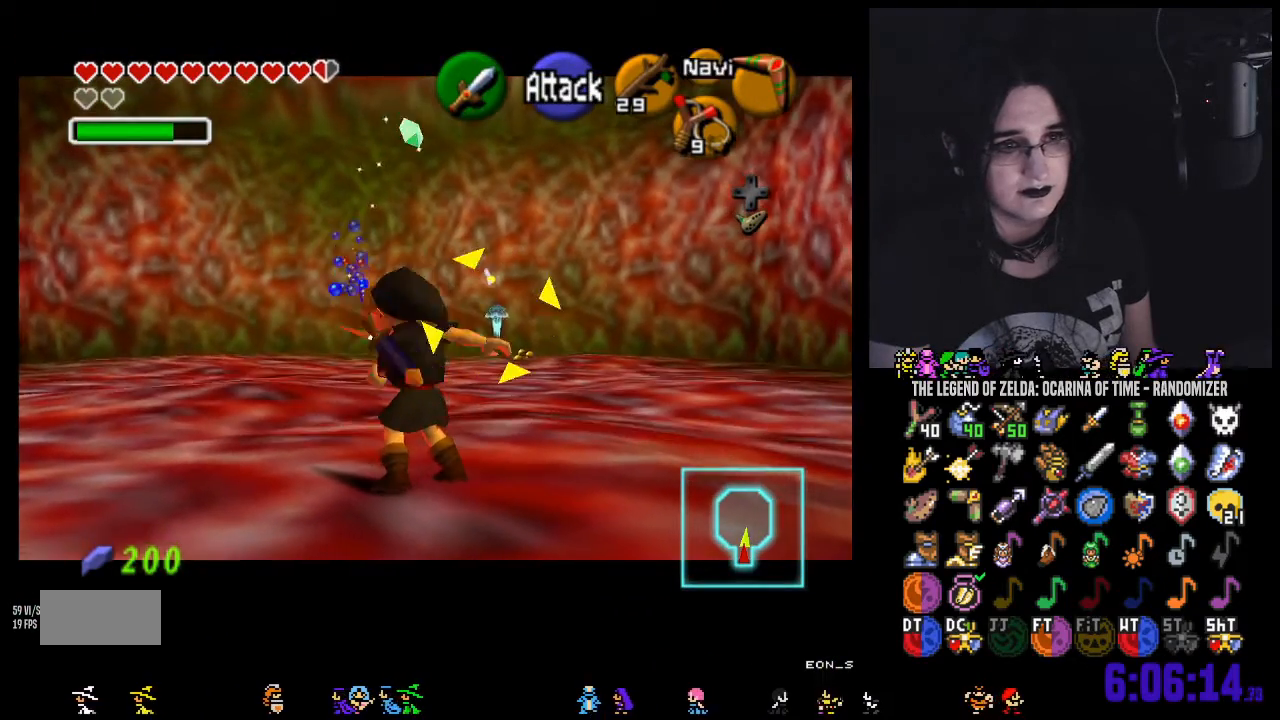
{"dt_ms": 500, "buttons": [], "left_stick": "center", "right_stick": "center", "events": []}
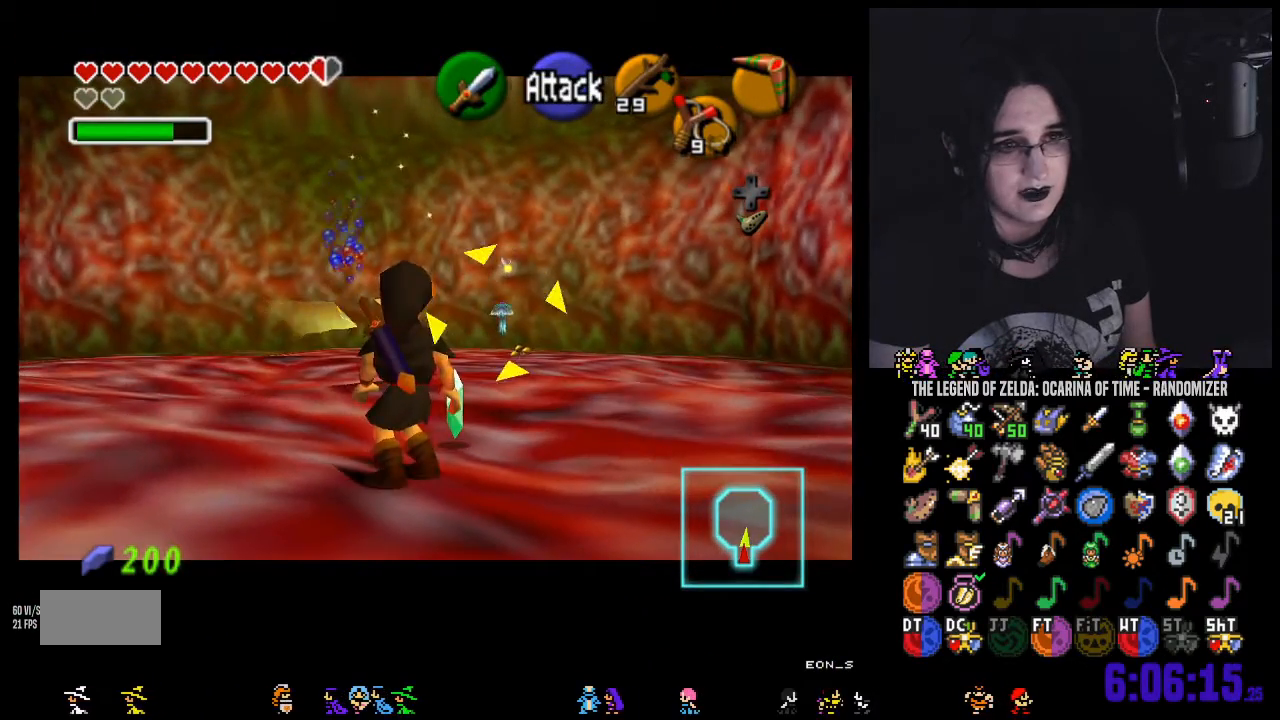
{"dt_ms": 500, "buttons": [], "left_stick": "center", "right_stick": "center", "events": []}
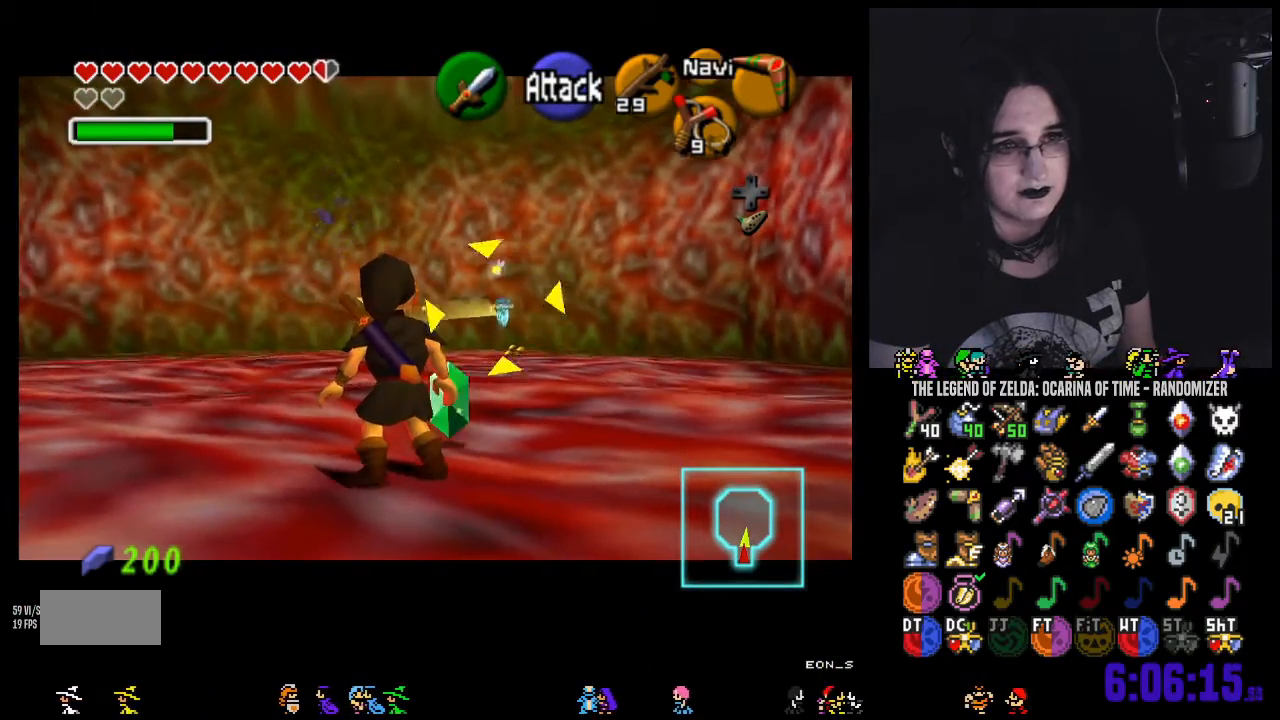
{"dt_ms": 500, "buttons": [], "left_stick": "center", "right_stick": "center", "events": []}
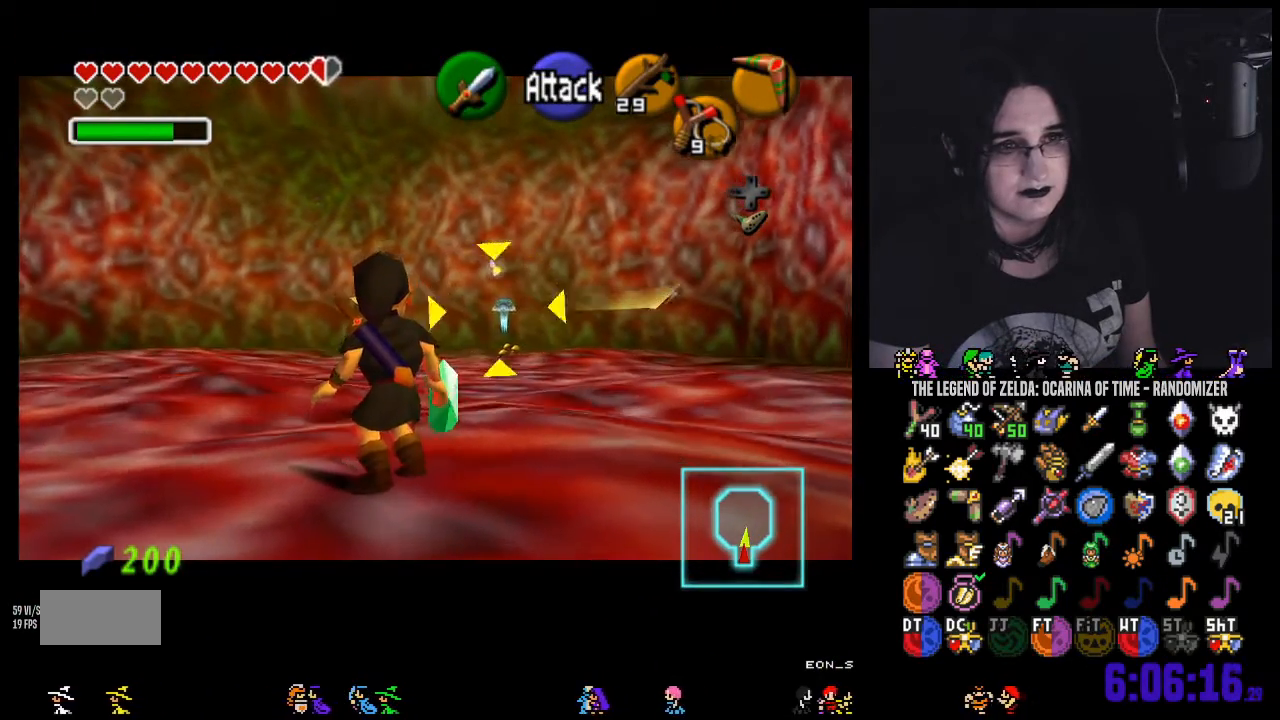
{"dt_ms": 500, "buttons": [], "left_stick": "center", "right_stick": "center", "events": []}
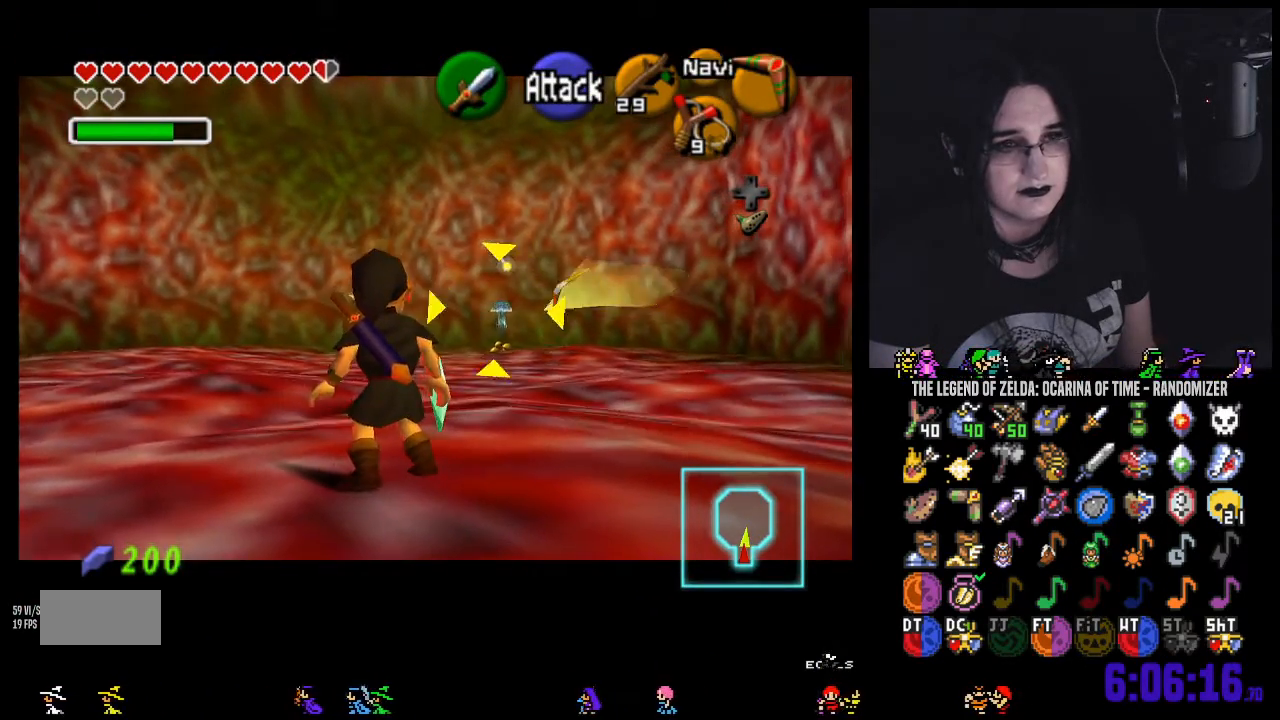
{"dt_ms": 500, "buttons": [], "left_stick": "up", "right_stick": "center", "events": [[183, "left_stick", "up"]]}
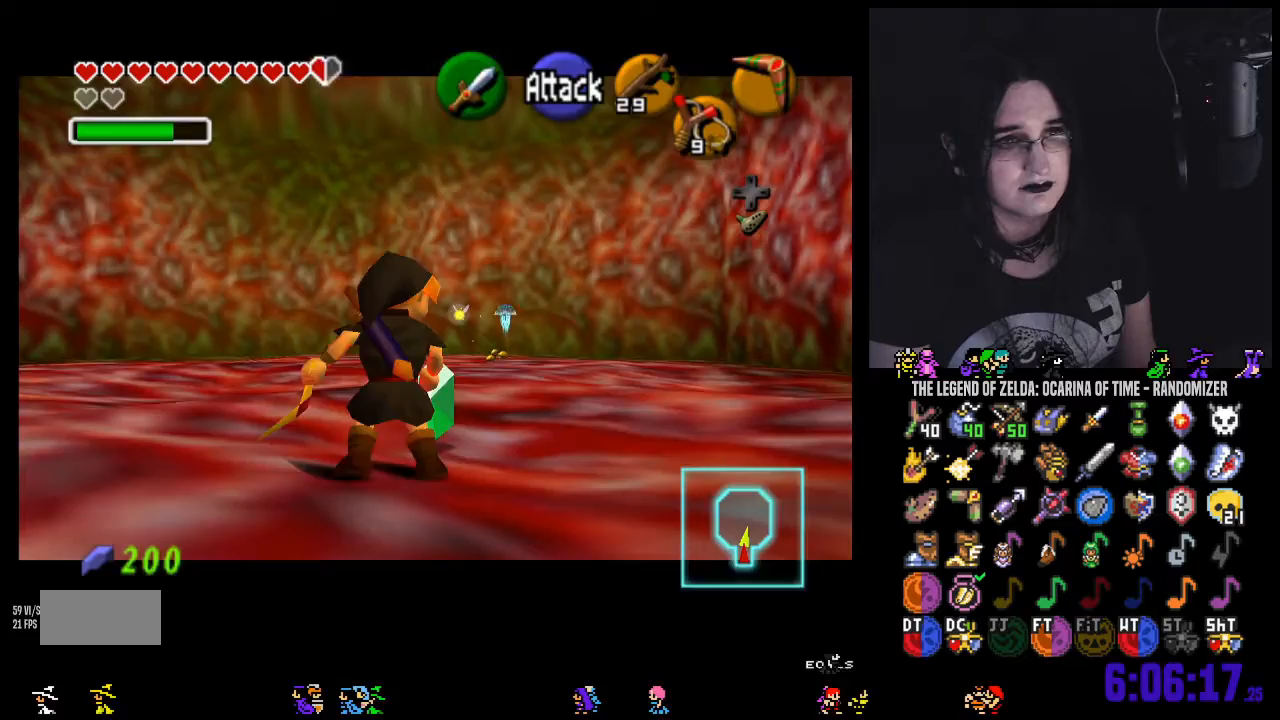
{"dt_ms": 500, "buttons": [], "left_stick": "center", "right_stick": "center"}
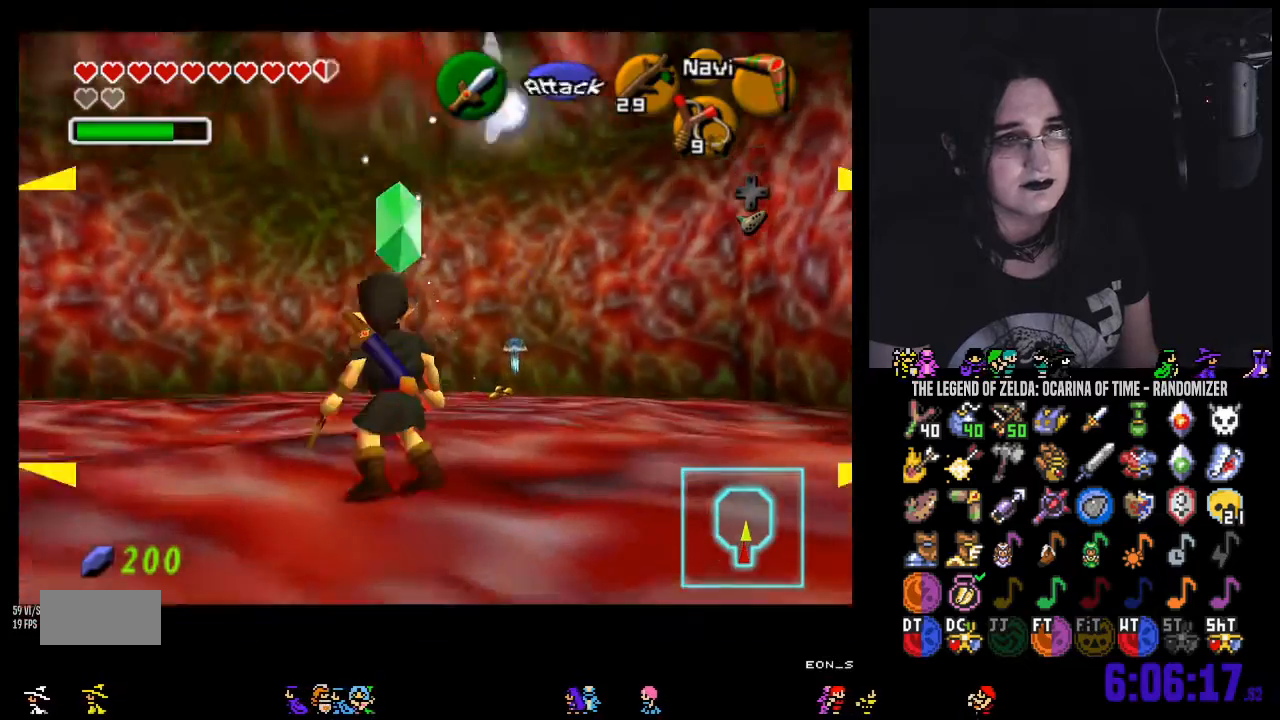
{"dt_ms": 500, "buttons": [], "left_stick": "center", "right_stick": "center", "events": []}
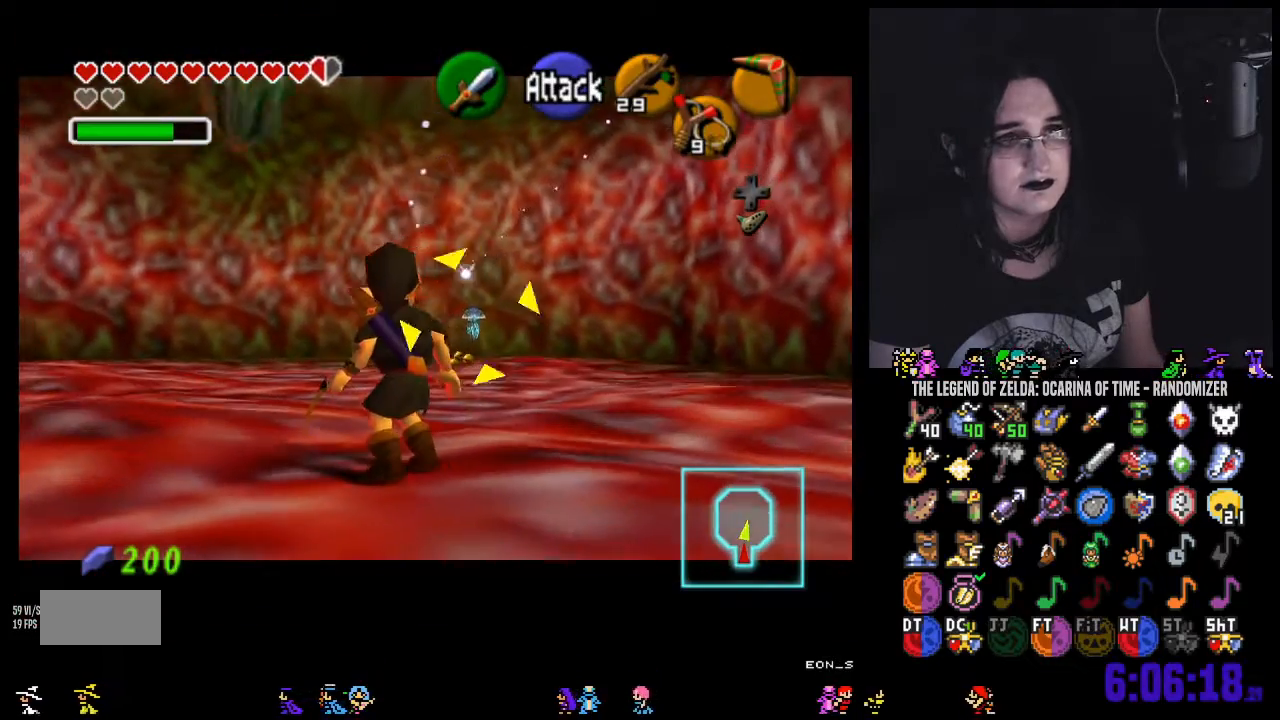
{"dt_ms": 500, "buttons": [], "left_stick": "down", "right_stick": "center", "events": [[50, "right_stick", "right"], [217, "right_stick", "center"], [467, "left_stick", "down"]]}
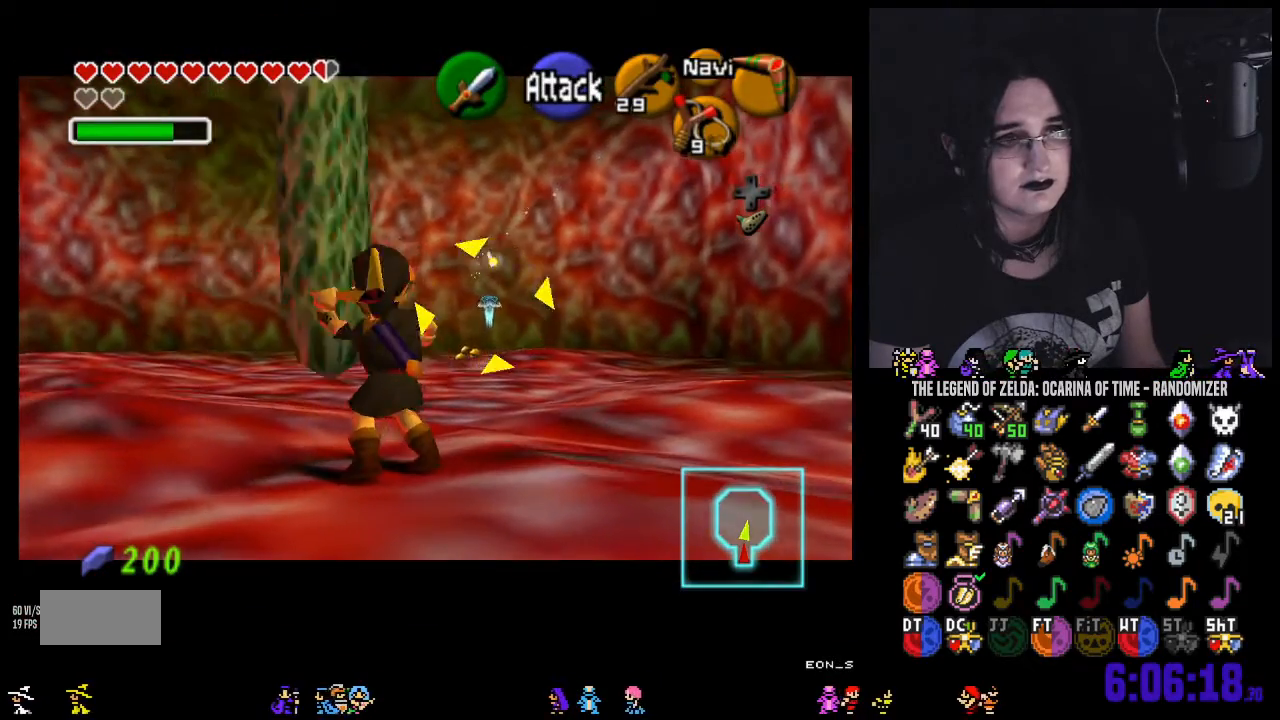
{"dt_ms": 500, "buttons": [], "left_stick": "down", "right_stick": "center", "events": []}
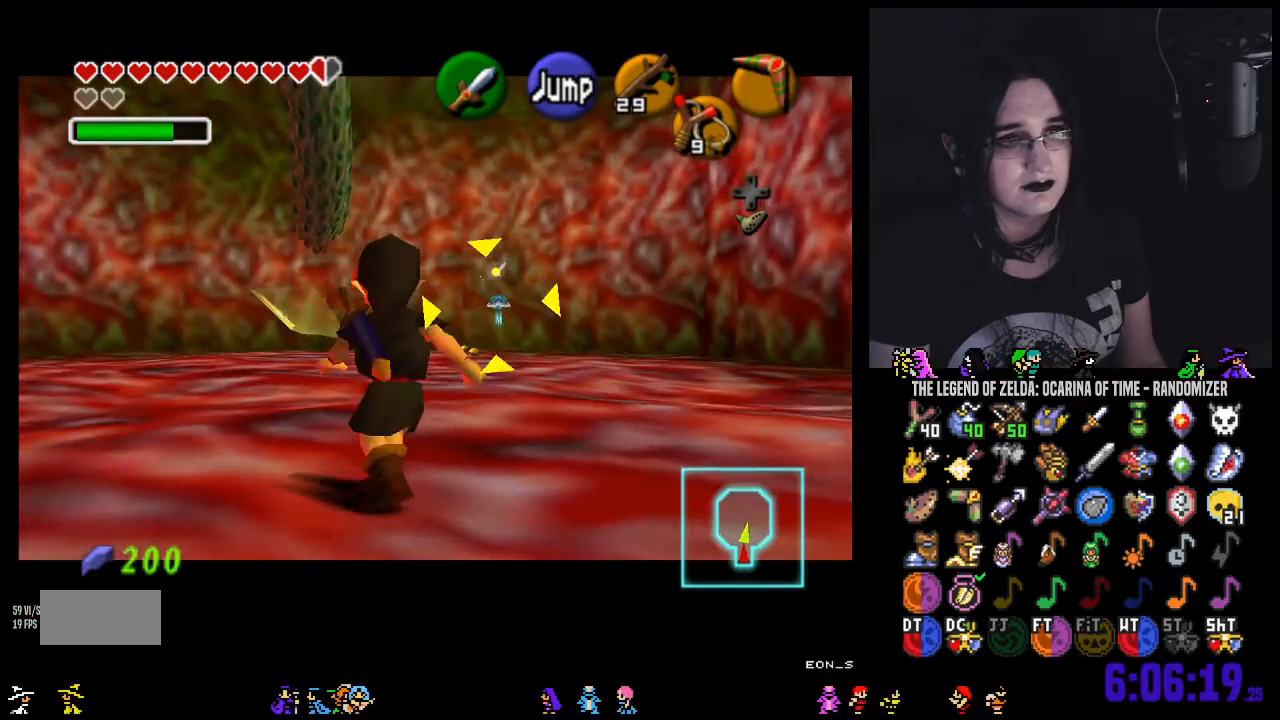
{"dt_ms": 500, "buttons": [], "left_stick": "down", "right_stick": "center", "events": []}
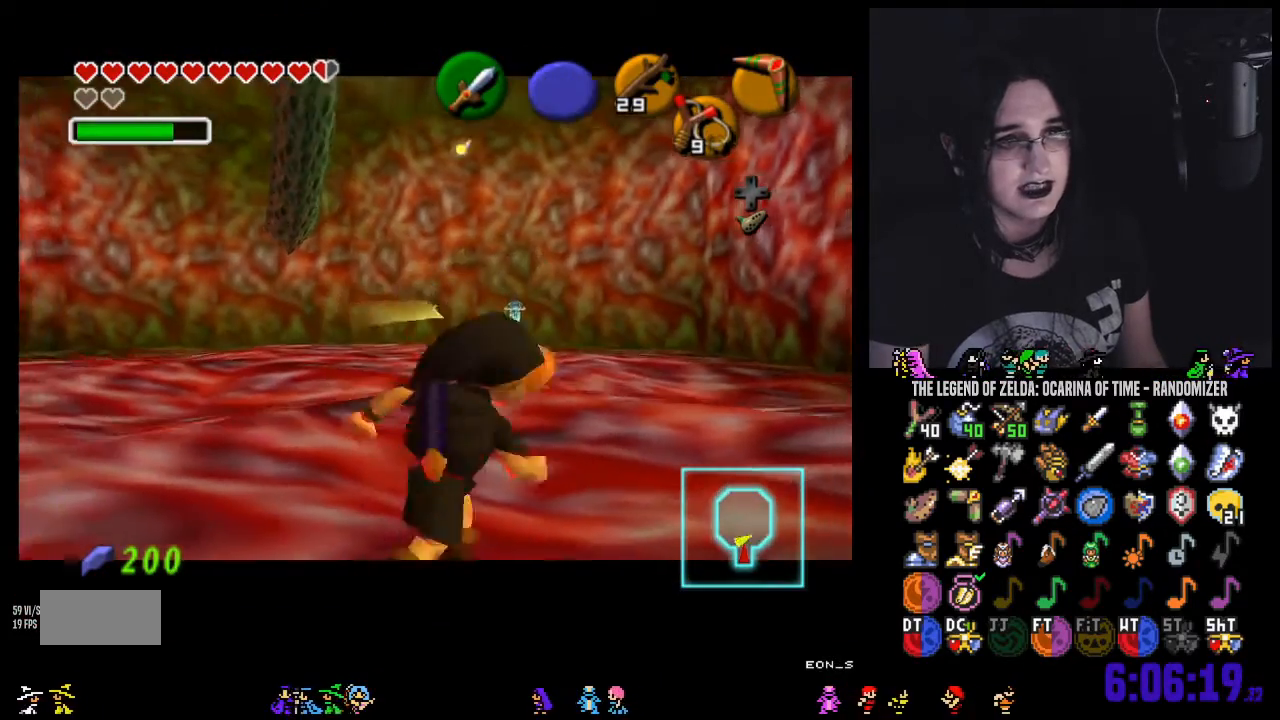
{"dt_ms": 500, "buttons": [], "left_stick": "down", "right_stick": "center", "events": []}
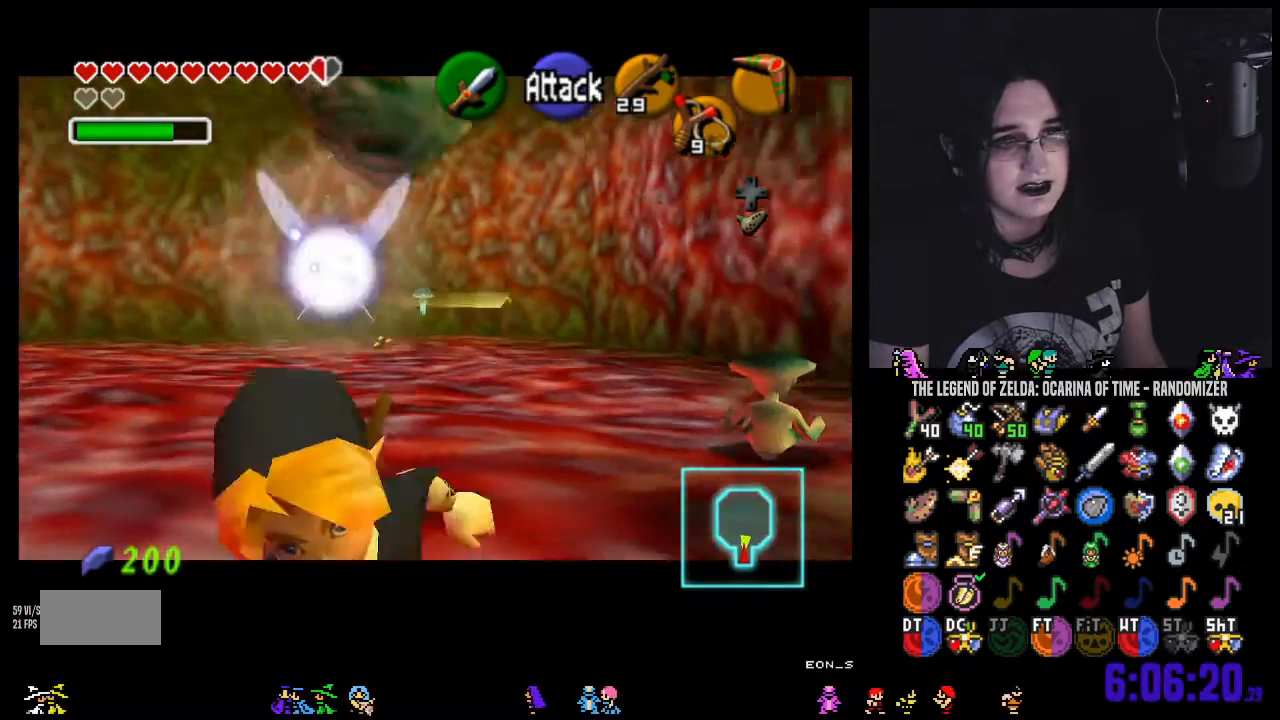
{"dt_ms": 500, "buttons": [], "left_stick": "up", "right_stick": "center", "events": [[33, "left_stick", "center"], [133, "left_stick", "up"]]}
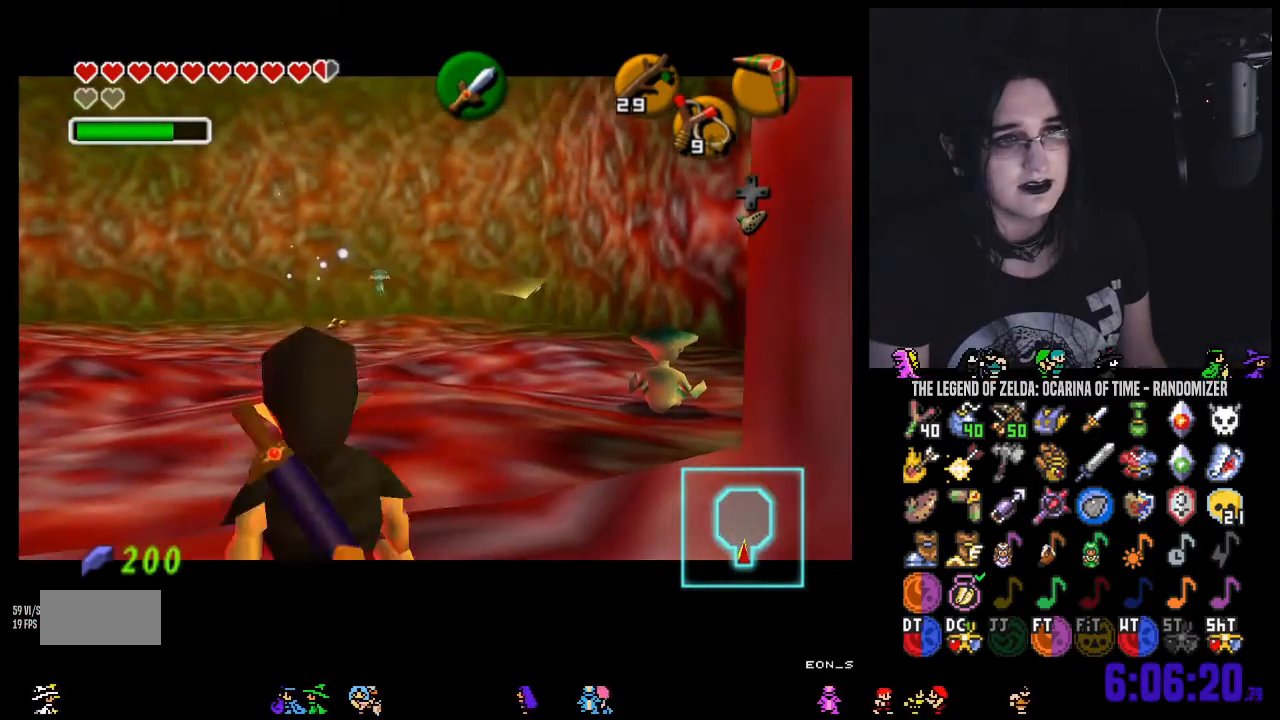
{"dt_ms": 500, "buttons": [], "left_stick": "center", "right_stick": "center", "events": [[167, "left_stick", "center"]]}
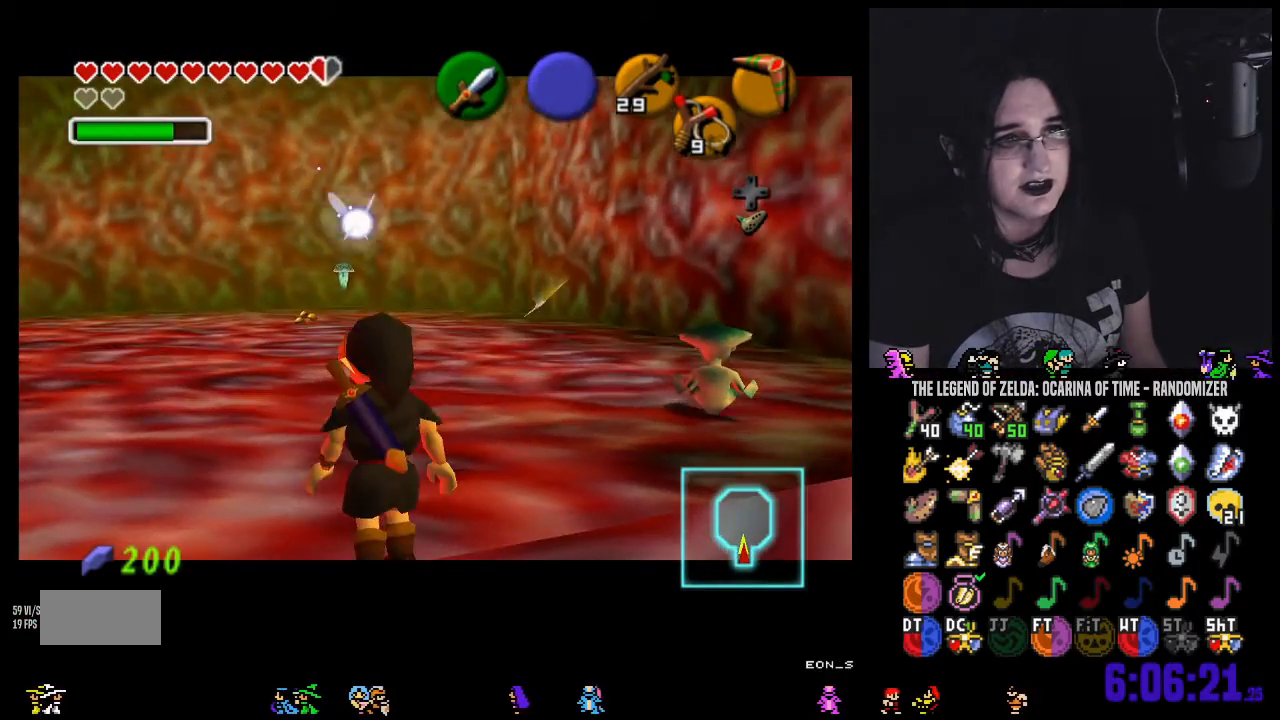
{"dt_ms": 1000, "buttons": [], "left_stick": "up-right", "right_stick": "center"}
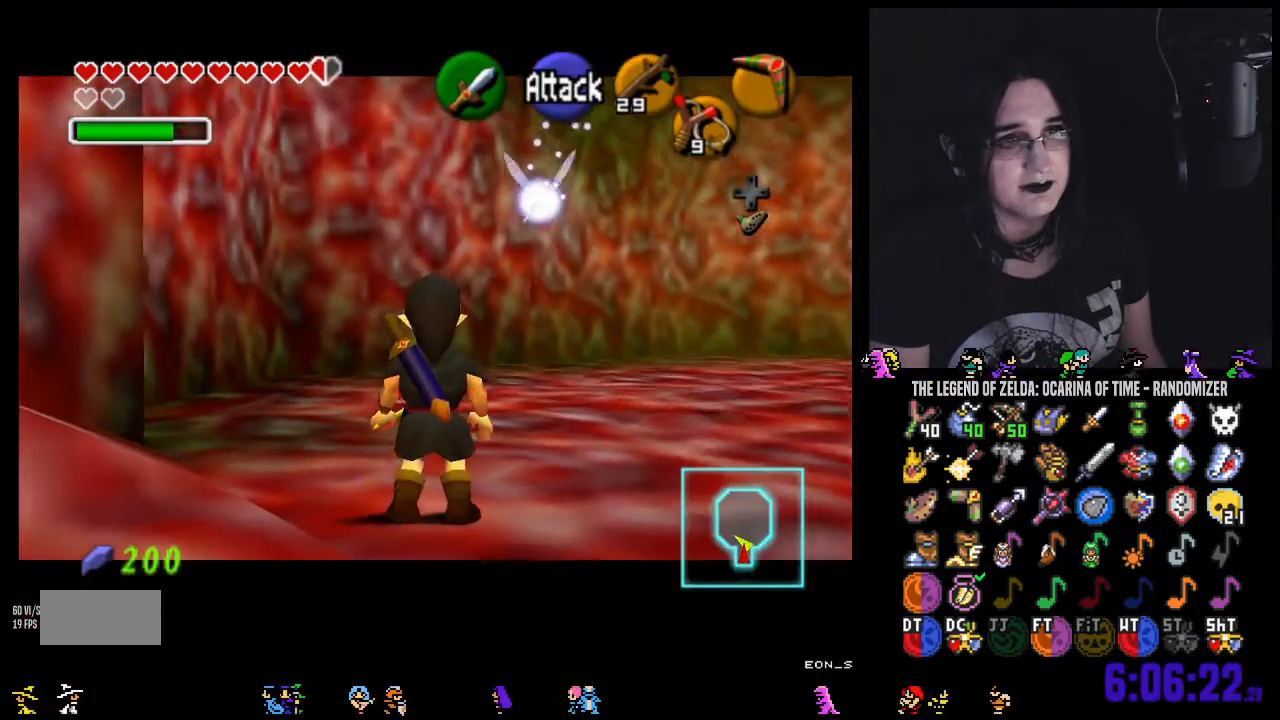
{"dt_ms": 500, "buttons": [], "left_stick": "center", "right_stick": "center", "events": [[250, "left_stick", "center"], [333, "Z", "down"], [500, "Z", "up"]]}
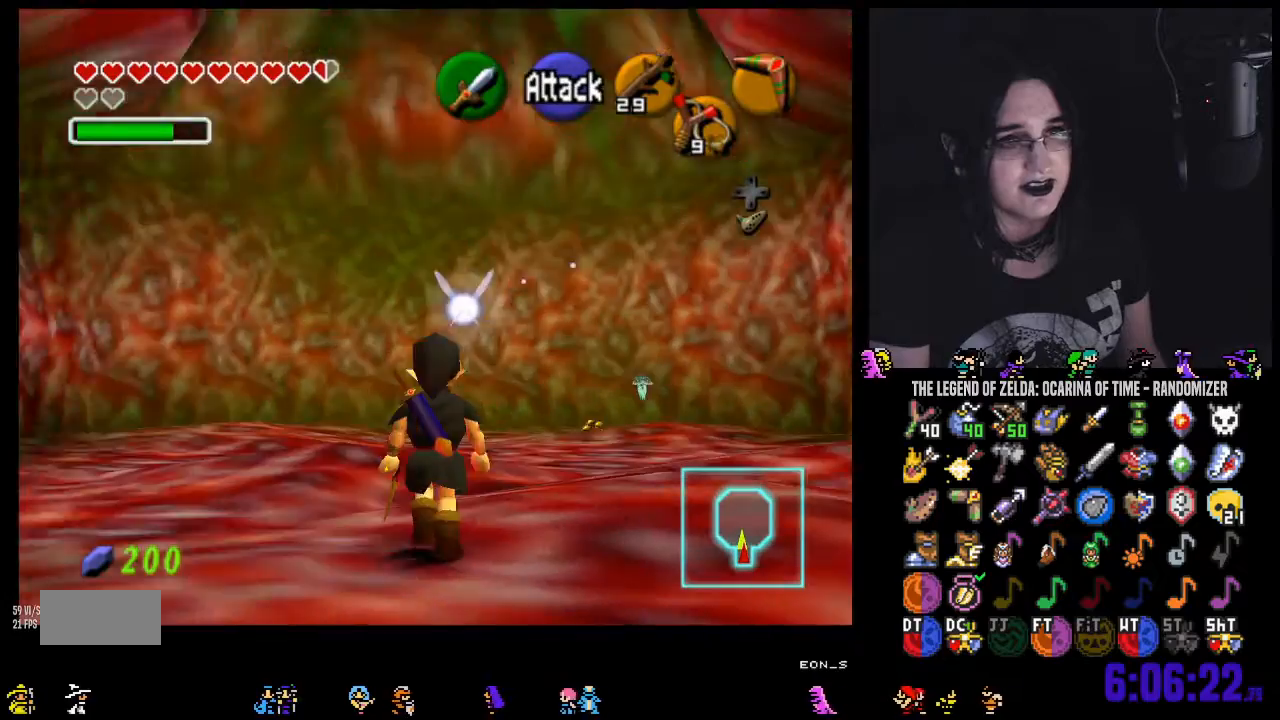
{"dt_ms": 500, "buttons": [], "left_stick": "center", "right_stick": "center"}
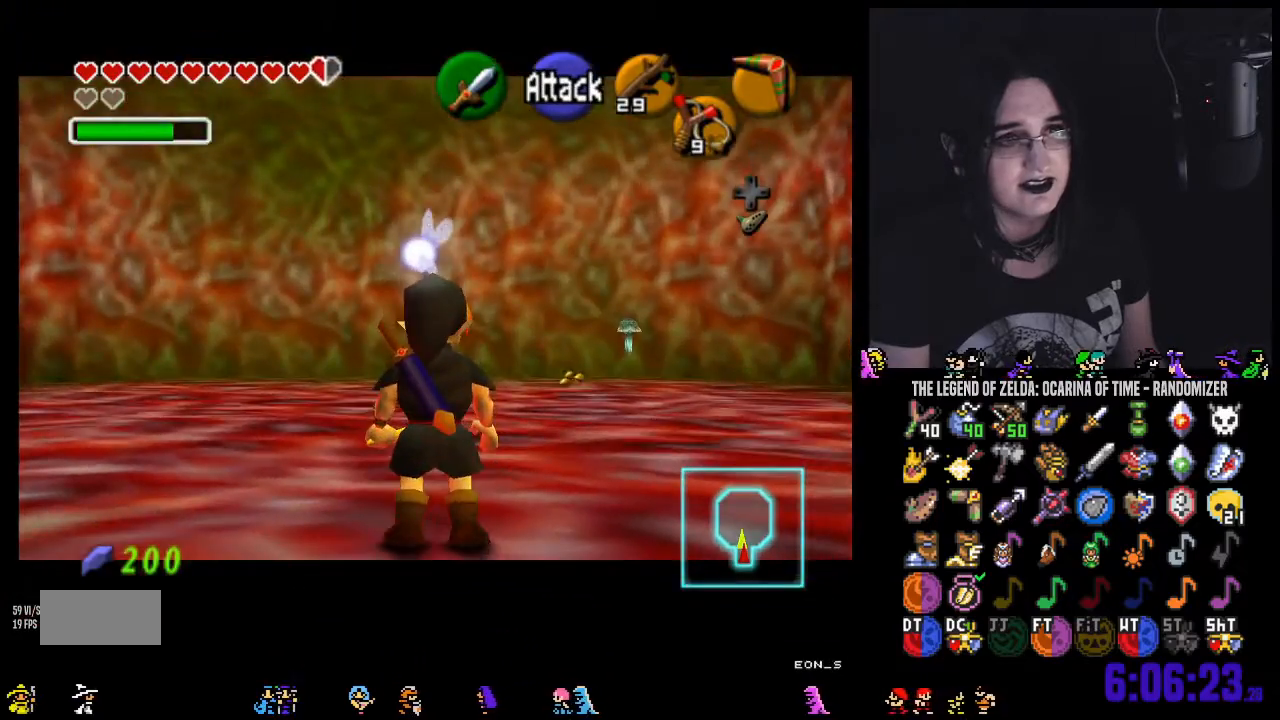
{"dt_ms": 500, "buttons": [], "left_stick": "up", "right_stick": "center", "events": [[133, "left_stick", "up"]]}
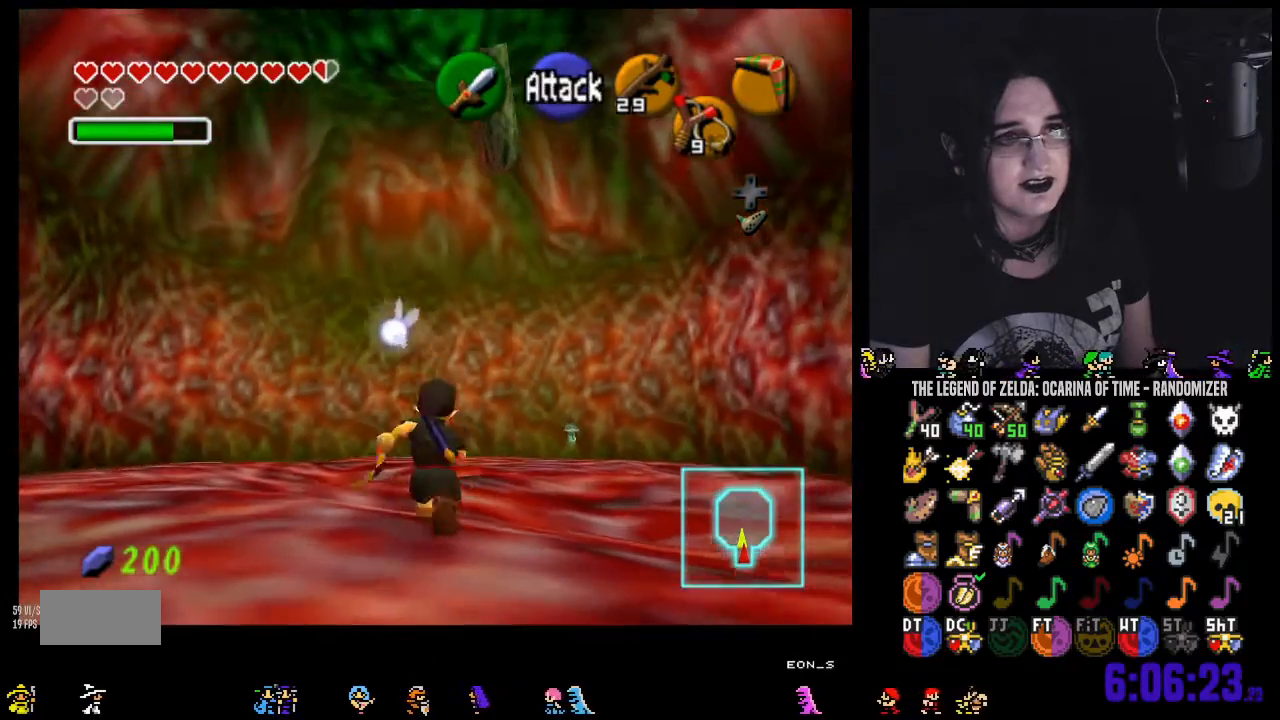
{"dt_ms": 500, "buttons": [], "left_stick": "center", "right_stick": "center"}
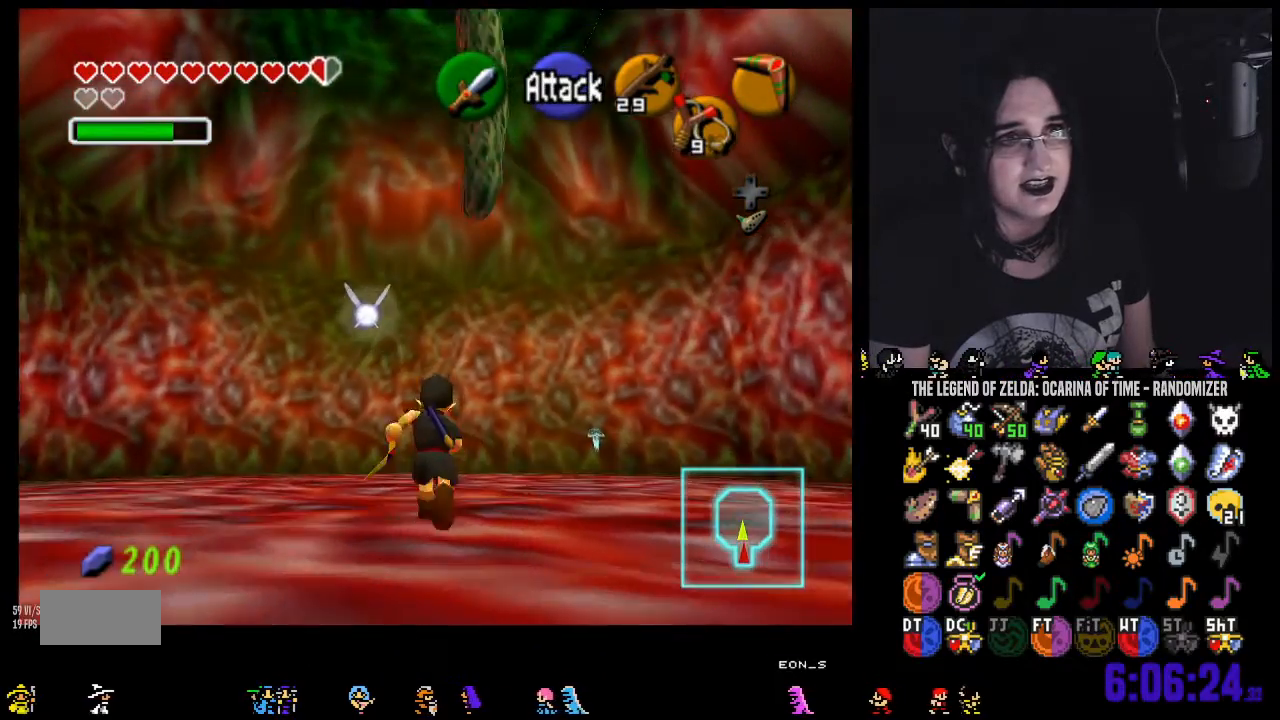
{"dt_ms": 500, "buttons": [], "left_stick": "up", "right_stick": "center"}
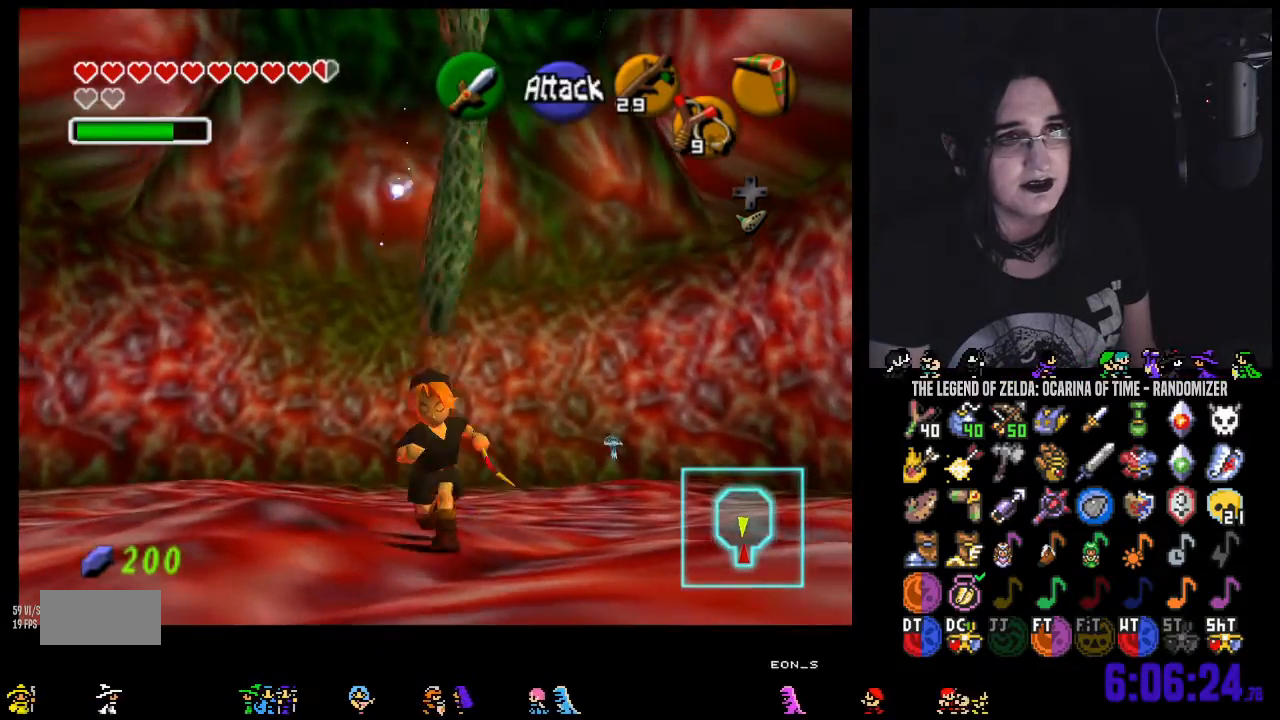
{"dt_ms": 500, "buttons": [], "left_stick": "center", "right_stick": "center", "events": [[183, "left_stick", "center"]]}
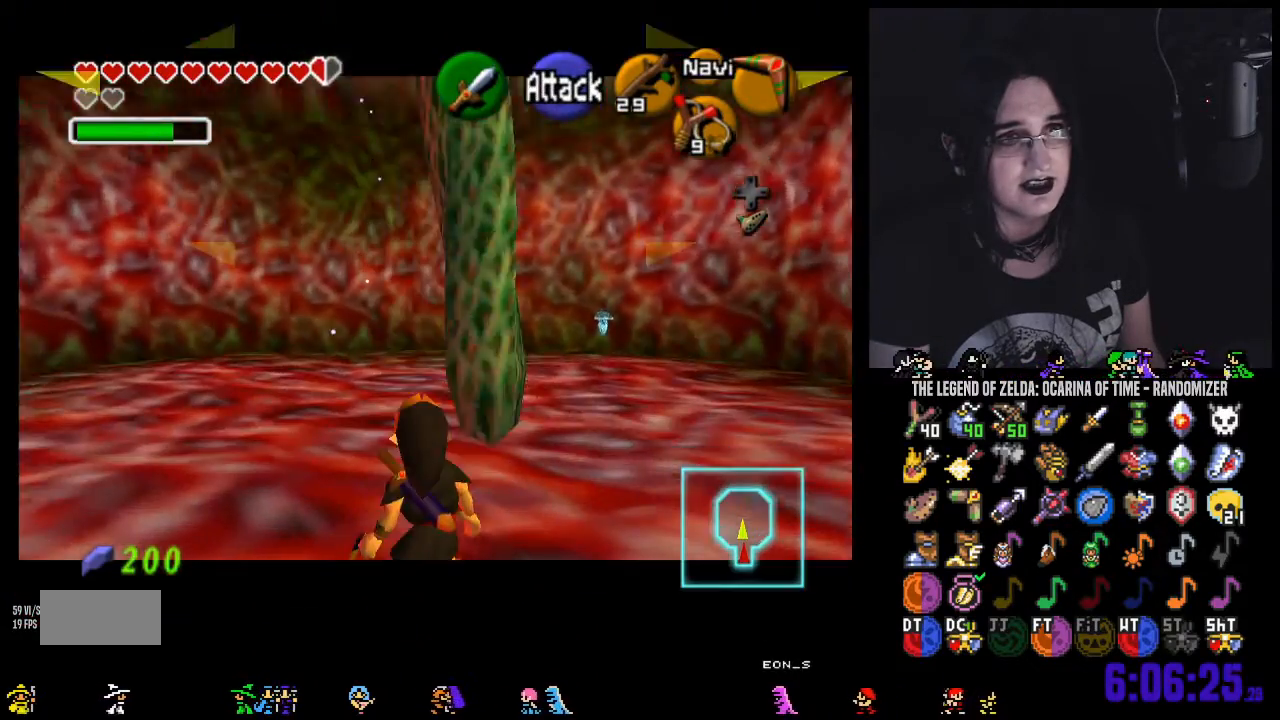
{"dt_ms": 500, "buttons": [], "left_stick": "center", "right_stick": "center", "events": [[283, "right_stick", "right"], [467, "right_stick", "center"]]}
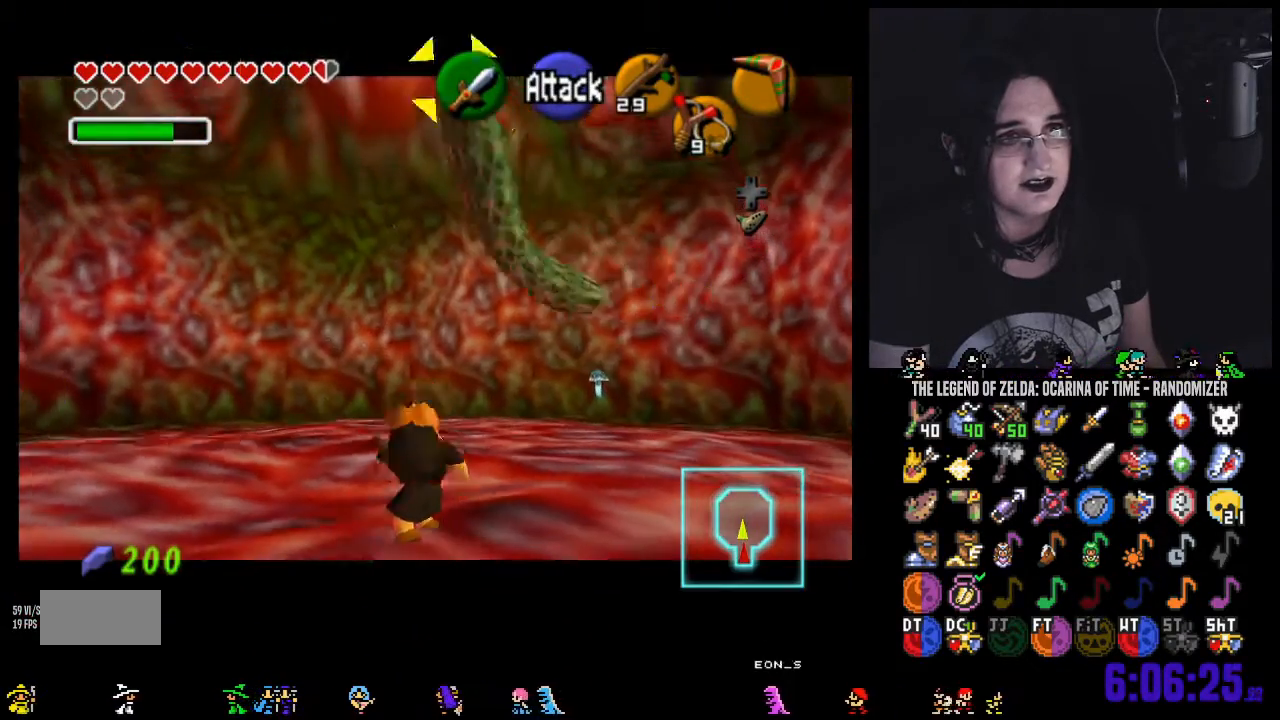
{"dt_ms": 500, "buttons": [], "left_stick": "down", "right_stick": "center", "events": [[67, "left_stick", "down"]]}
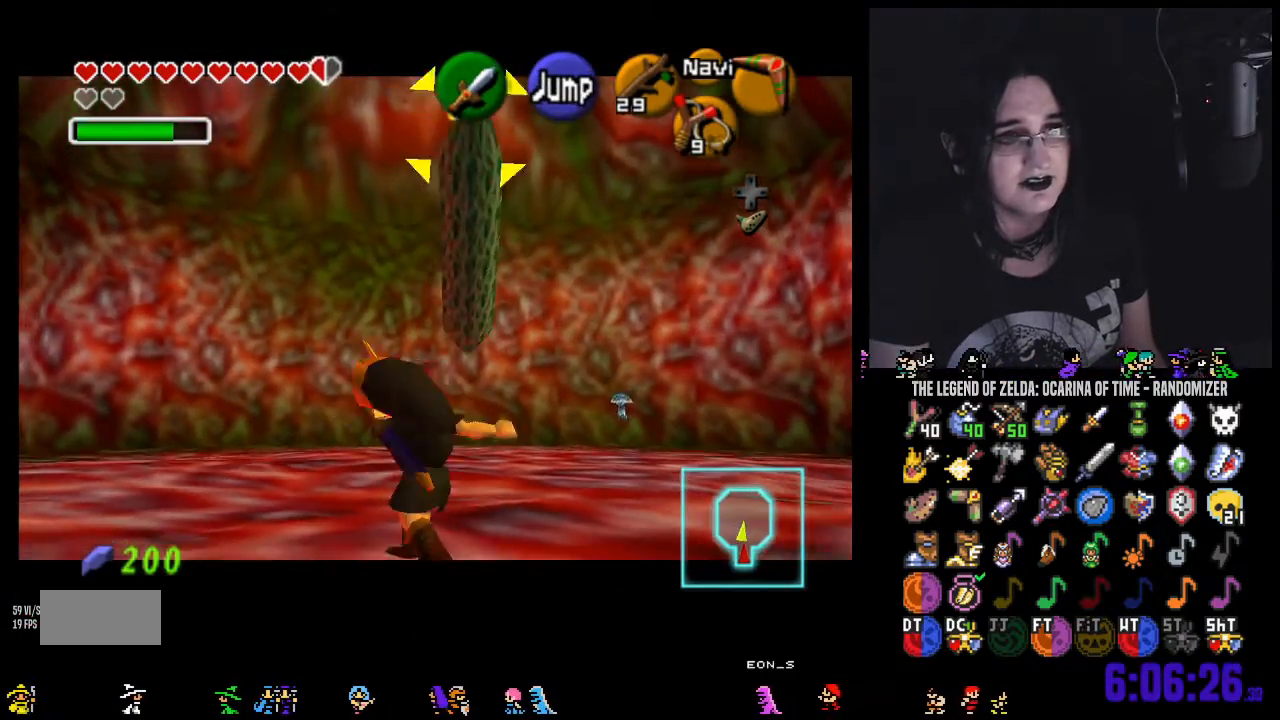
{"dt_ms": 500, "buttons": [], "left_stick": "down", "right_stick": "center", "events": []}
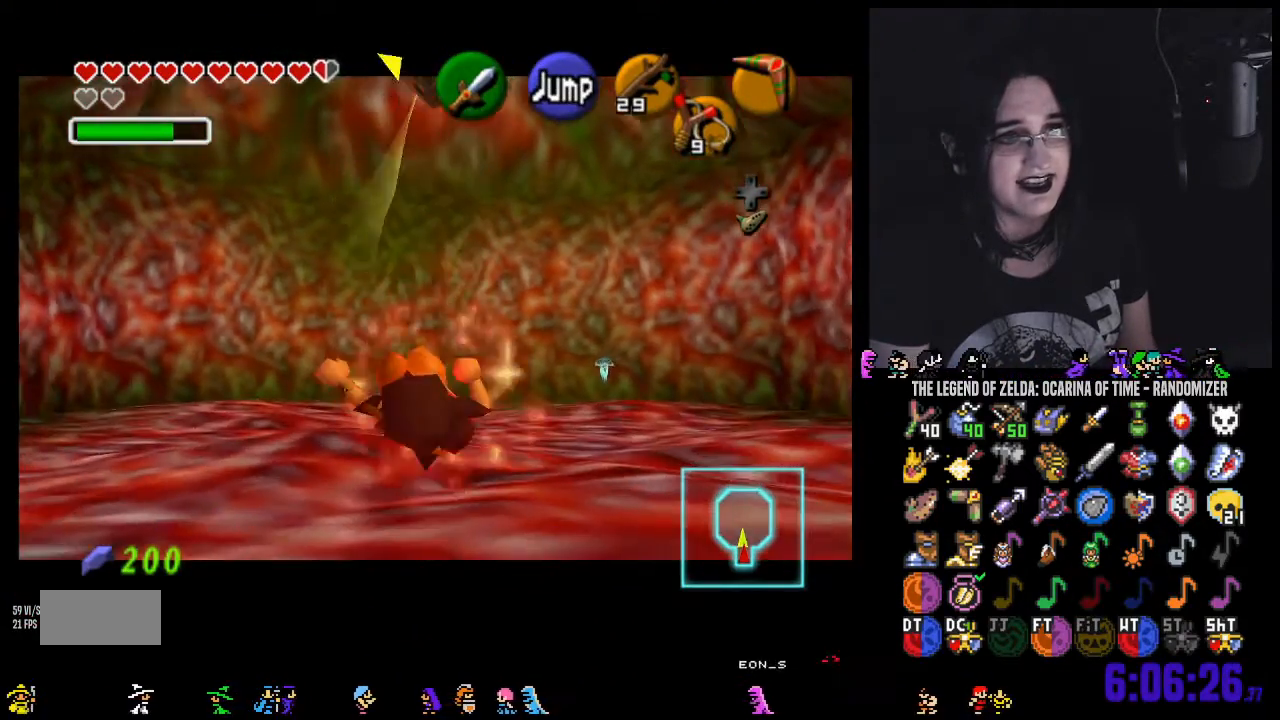
{"dt_ms": 500, "buttons": [], "left_stick": "center", "right_stick": "center", "events": [[33, "left_stick", "center"]]}
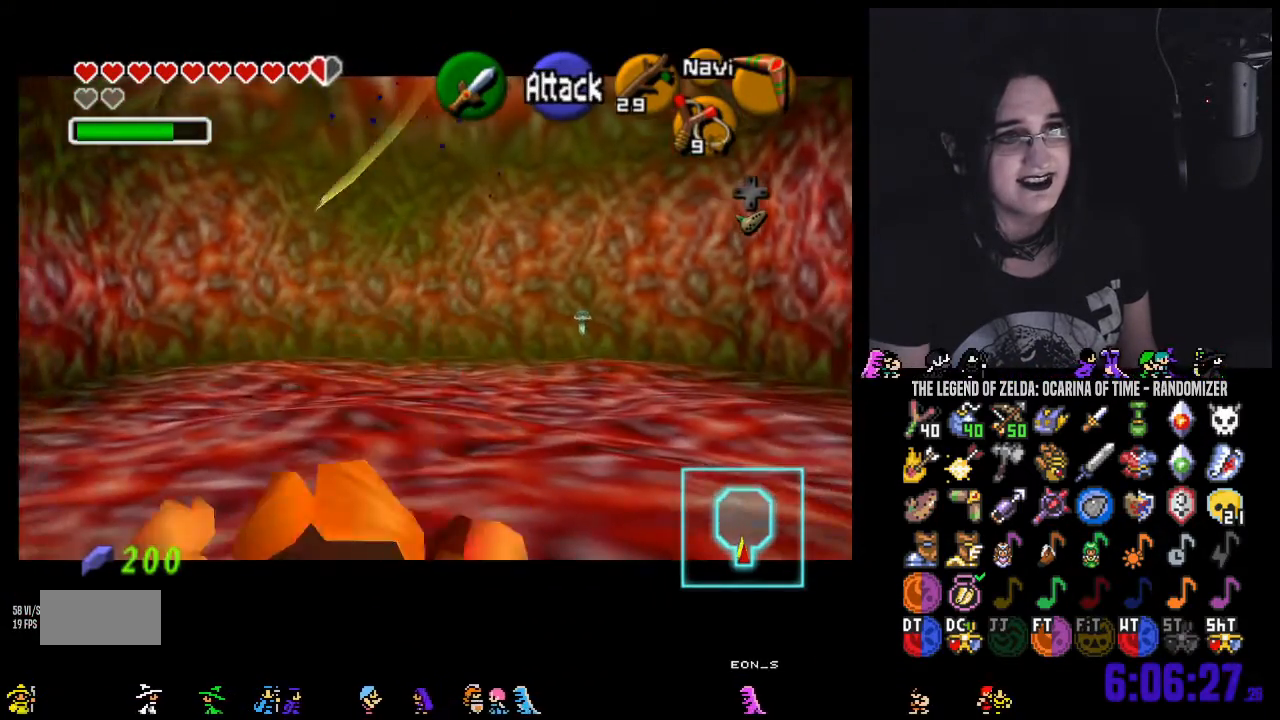
{"dt_ms": 500, "buttons": [], "left_stick": "up", "right_stick": "center", "events": [[267, "left_stick", "up"]]}